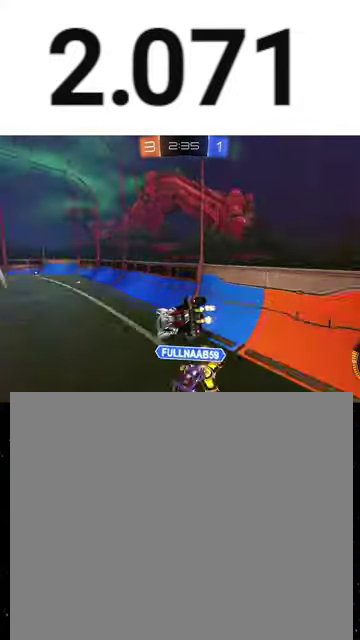
Gameplay with a controller (Xbox layout); each line is a JSON object with the inputs held at the frame after it. "events" lists button and stick changes between this image and that frame as [ms after this image, input, new state], when the widget could be followed in between. This overlay highlights the sticks when they move; stick clicks (L3 R3) are not distinguishable.
{"buttons": ["R1", "R2"], "left_stick": "center", "right_stick": "center", "events": [[100, "Y", "up"], [367, "R1", "down"], [367, "left_stick", "left"], [433, "left_stick", "center"]]}
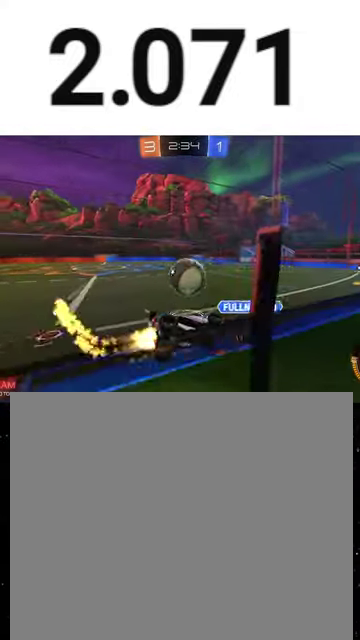
{"buttons": ["L1", "R2"], "left_stick": "left", "right_stick": "center", "events": [[100, "R1", "up"], [100, "left_stick", "left"], [433, "L1", "down"]]}
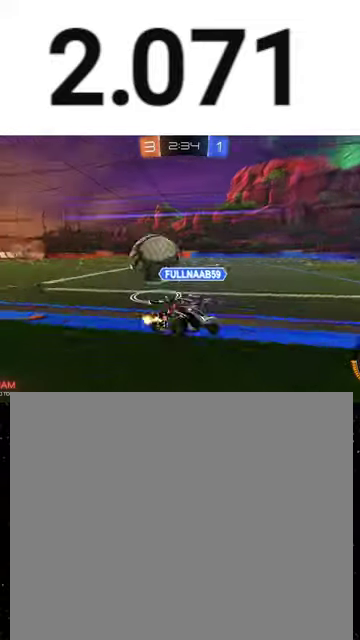
{"buttons": ["R2"], "left_stick": "down-left", "right_stick": "center", "events": [[67, "L1", "up"], [433, "left_stick", "down-left"]]}
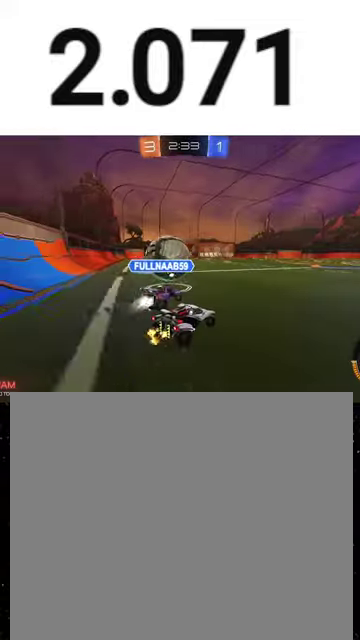
{"buttons": ["X", "R1", "R2"], "left_stick": "down-right", "right_stick": "center", "events": [[33, "R1", "down"], [133, "left_stick", "left"], [200, "left_stick", "up-left"], [267, "A", "down"], [300, "X", "down"], [300, "left_stick", "down-right"], [333, "A", "up"], [367, "Y", "down"], [467, "Y", "up"]]}
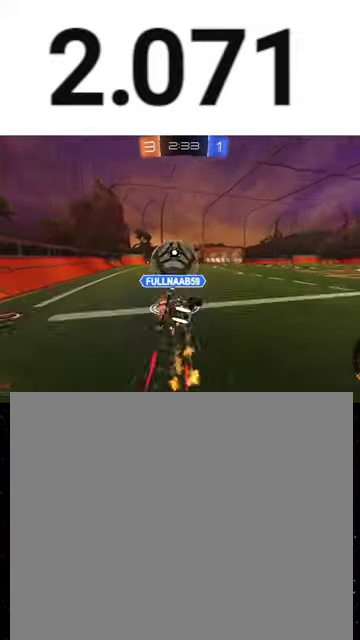
{"buttons": ["X", "R1", "R2"], "left_stick": "down", "right_stick": "center", "events": [[33, "Y", "down"], [133, "left_stick", "down-left"], [167, "Y", "up"], [267, "Y", "down"], [333, "left_stick", "down"], [367, "Y", "up"]]}
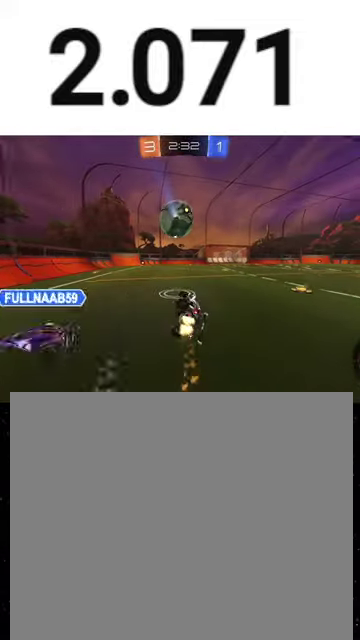
{"buttons": ["R2"], "left_stick": "left", "right_stick": "center", "events": [[67, "R1", "up"], [200, "X", "up"], [200, "left_stick", "down-left"], [300, "left_stick", "left"]]}
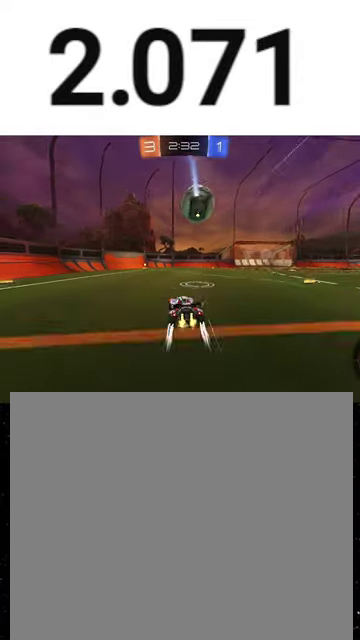
{"buttons": ["R1", "R2"], "left_stick": "center", "right_stick": "center", "events": [[67, "left_stick", "center"], [167, "left_stick", "left"], [300, "left_stick", "center"], [467, "R1", "down"]]}
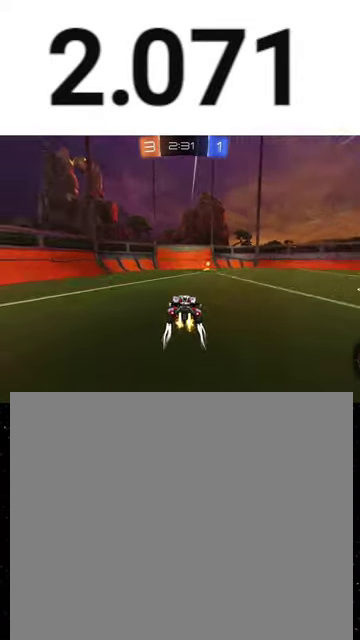
{"buttons": ["R2"], "left_stick": "right", "right_stick": "center", "events": [[33, "Y", "down"], [133, "Y", "up"], [133, "left_stick", "right"], [167, "R1", "up"], [200, "L1", "down"], [333, "L1", "up"]]}
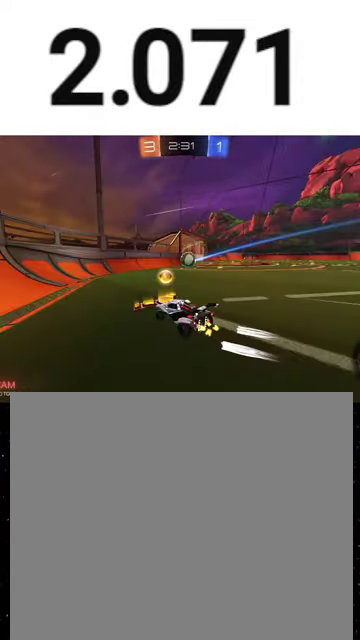
{"buttons": ["R2"], "left_stick": "right", "right_stick": "center", "events": [[100, "L2", "down"], [133, "R2", "up"], [200, "R2", "down"], [233, "L2", "up"]]}
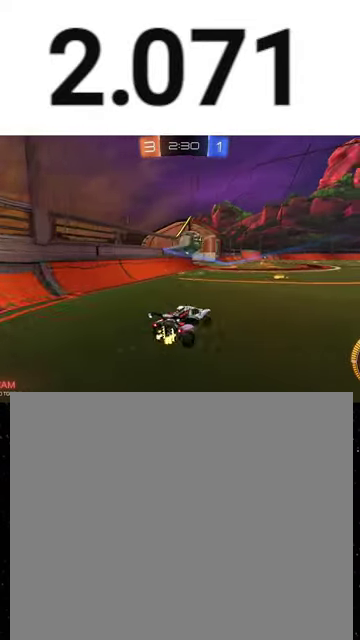
{"buttons": ["A", "X", "R1", "R2"], "left_stick": "down", "right_stick": "center", "events": [[67, "left_stick", "down-right"], [133, "A", "down"], [133, "R1", "down"], [133, "left_stick", "down"], [200, "left_stick", "down-left"], [267, "B", "down"], [267, "left_stick", "left"], [300, "A", "up"], [333, "B", "up"], [333, "left_stick", "up-left"], [433, "A", "down"], [500, "X", "down"], [500, "left_stick", "down"]]}
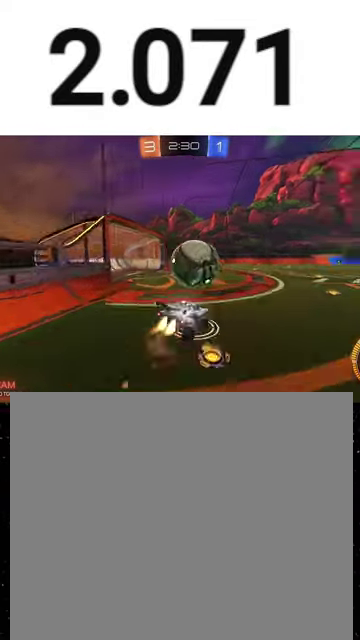
{"buttons": ["X", "R2"], "left_stick": "down-left", "right_stick": "center", "events": [[67, "A", "up"], [100, "Y", "down"], [200, "R1", "up"], [200, "Y", "up"], [267, "R1", "down"], [267, "Y", "down"], [367, "R1", "up"], [367, "left_stick", "down-left"], [400, "Y", "up"]]}
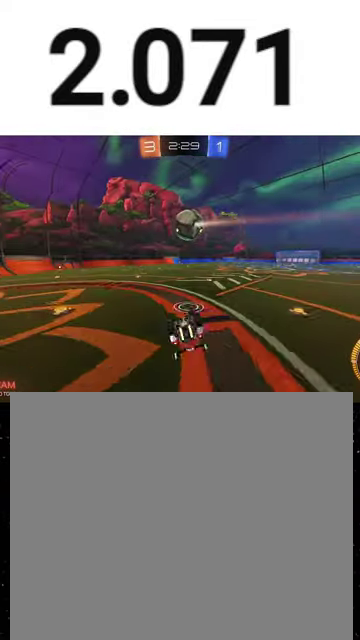
{"buttons": ["R2"], "left_stick": "center", "right_stick": "center", "events": [[267, "X", "up"], [367, "left_stick", "center"]]}
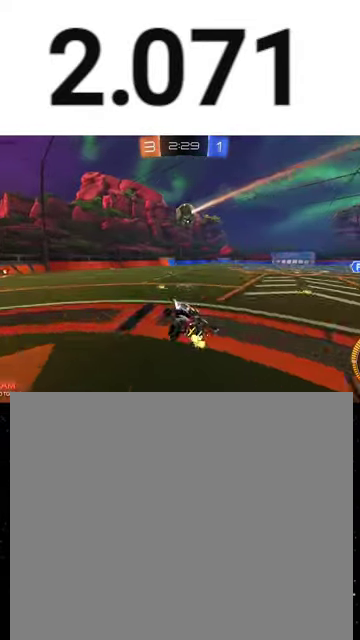
{"buttons": ["R1", "R2"], "left_stick": "center", "right_stick": "center", "events": [[233, "left_stick", "right"], [367, "left_stick", "center"], [500, "R1", "down"]]}
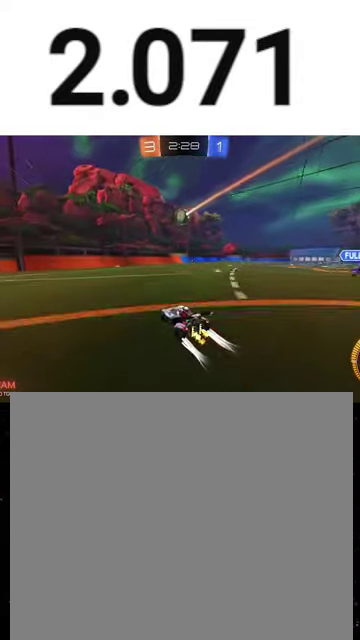
{"buttons": ["R2"], "left_stick": "right", "right_stick": "center", "events": [[133, "R1", "up"], [133, "left_stick", "right"], [300, "left_stick", "center"], [500, "left_stick", "right"]]}
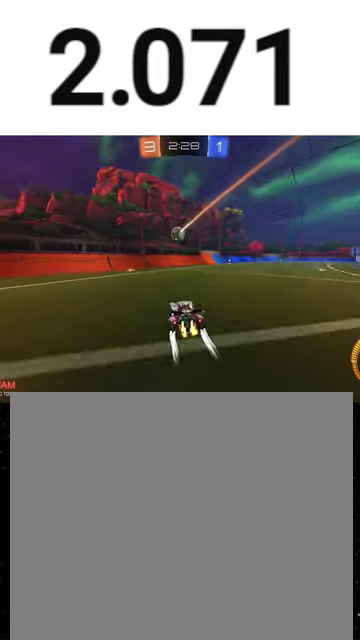
{"buttons": ["L1", "R2"], "left_stick": "right", "right_stick": "center", "events": [[167, "left_stick", "center"], [333, "left_stick", "right"], [467, "L1", "down"]]}
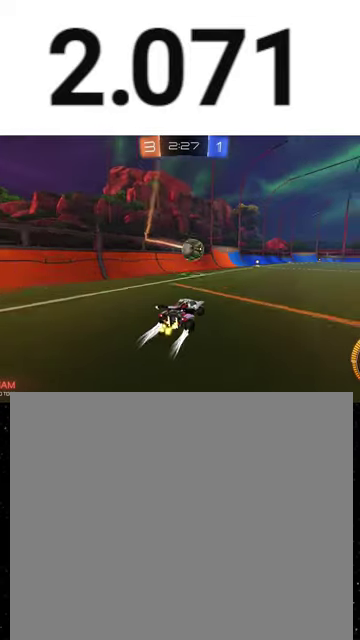
{"buttons": ["R2"], "left_stick": "down-right", "right_stick": "center", "events": [[67, "L1", "up"], [67, "left_stick", "down-right"], [267, "L2", "down"], [267, "R2", "up"], [367, "R2", "down"], [400, "L2", "up"]]}
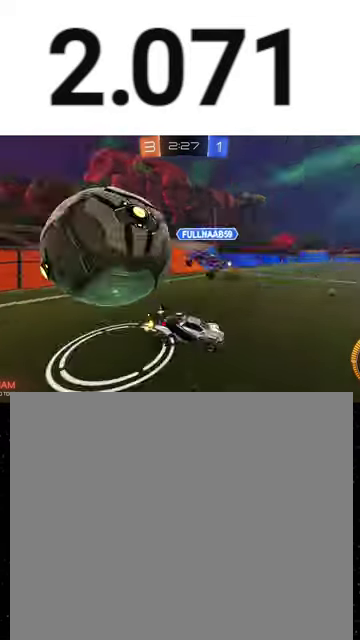
{"buttons": ["R1", "R2"], "left_stick": "right", "right_stick": "center", "events": [[233, "L1", "down"], [300, "R1", "down"], [333, "L1", "up"], [333, "left_stick", "right"]]}
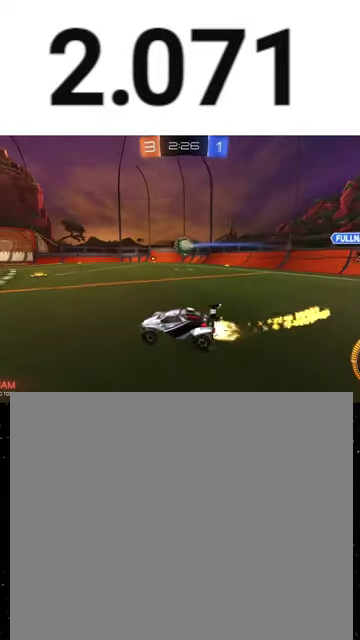
{"buttons": ["R1", "R2"], "left_stick": "right", "right_stick": "center", "events": [[367, "Y", "down"], [500, "Y", "up"]]}
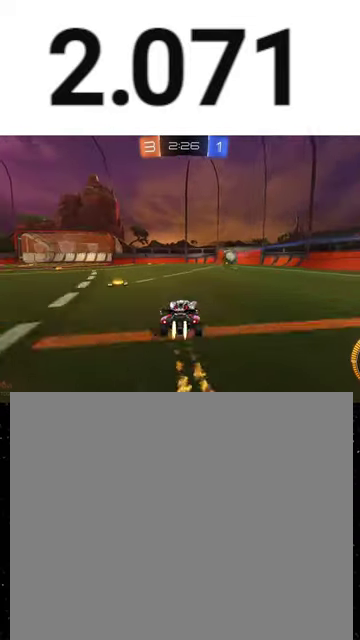
{"buttons": ["R1", "R2"], "left_stick": "left", "right_stick": "center", "events": [[233, "left_stick", "center"], [500, "left_stick", "left"]]}
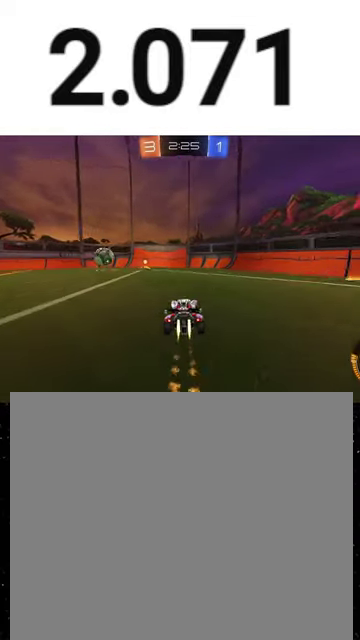
{"buttons": ["R2"], "left_stick": "left", "right_stick": "center", "events": [[167, "Y", "down"], [267, "Y", "up"], [333, "left_stick", "center"], [400, "Y", "down"], [433, "R1", "up"], [467, "Y", "up"], [500, "left_stick", "left"]]}
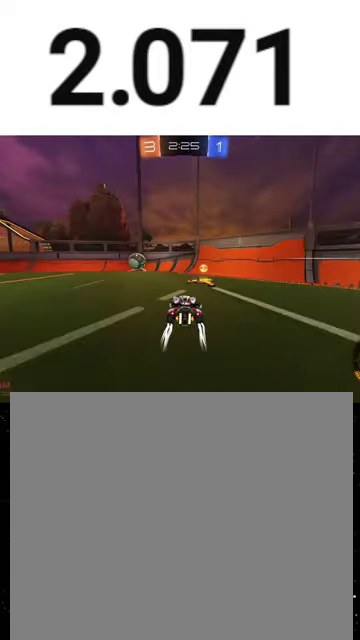
{"buttons": ["R2"], "left_stick": "center", "right_stick": "center", "events": [[33, "Y", "down"], [167, "Y", "up"], [167, "left_stick", "center"], [300, "left_stick", "left"], [433, "left_stick", "center"]]}
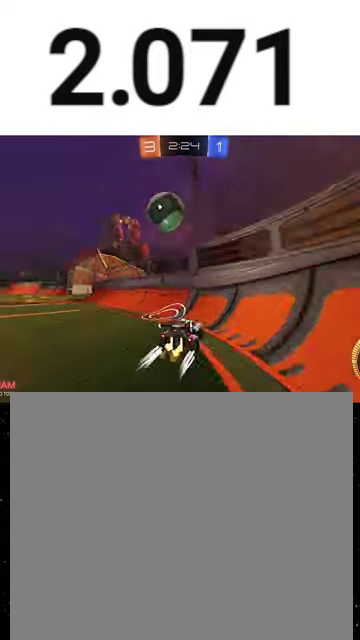
{"buttons": ["R2"], "left_stick": "left", "right_stick": "center", "events": [[67, "L2", "down"], [67, "R2", "up"], [133, "left_stick", "down-right"], [267, "R2", "down"], [333, "L2", "up"], [433, "left_stick", "left"]]}
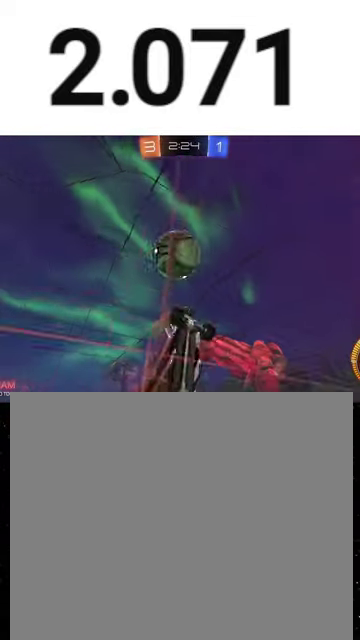
{"buttons": ["L1", "R2"], "left_stick": "down-left", "right_stick": "center", "events": [[133, "left_stick", "down-left"], [167, "L1", "down"]]}
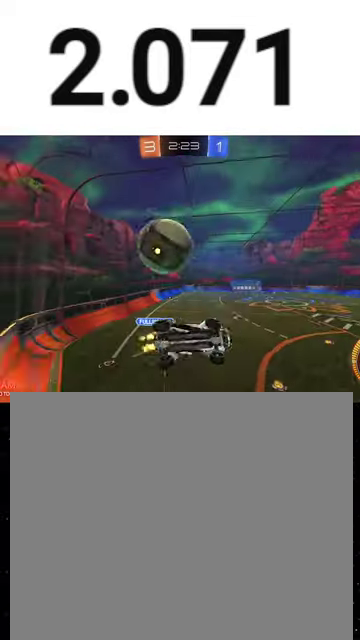
{"buttons": ["R2"], "left_stick": "down-left", "right_stick": "center", "events": [[67, "L1", "up"]]}
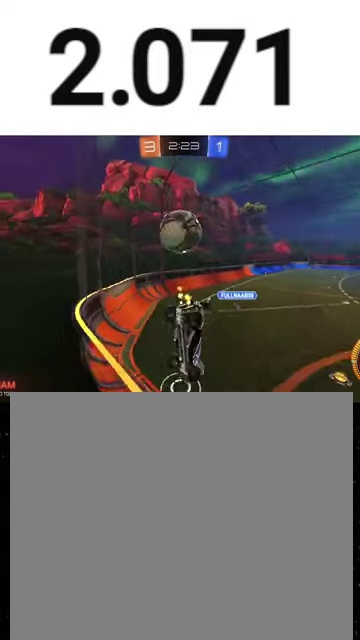
{"buttons": ["L2"], "left_stick": "center", "right_stick": "center", "events": [[133, "left_stick", "center"], [200, "R2", "up"], [267, "L2", "down"], [300, "R2", "down"], [367, "L2", "up"], [500, "L2", "down"], [500, "R2", "up"]]}
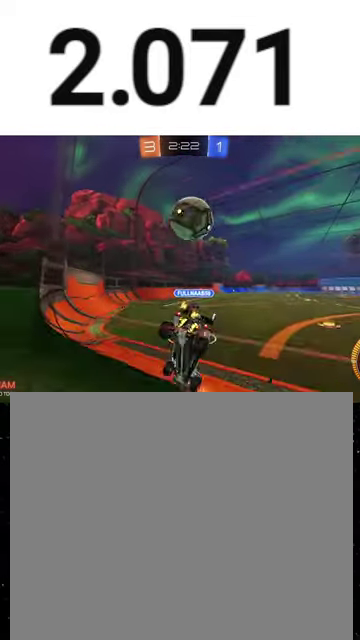
{"buttons": ["R1", "R2"], "left_stick": "left", "right_stick": "center", "events": [[67, "R2", "down"], [67, "left_stick", "right"], [100, "L2", "up"], [167, "left_stick", "left"], [200, "R1", "down"], [300, "left_stick", "center"], [367, "left_stick", "right"], [467, "left_stick", "left"]]}
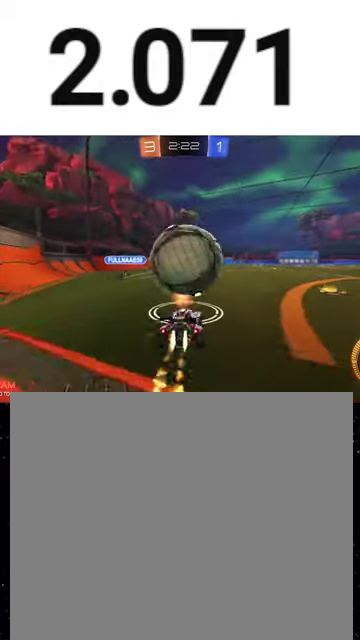
{"buttons": ["R2"], "left_stick": "right", "right_stick": "center", "events": [[133, "left_stick", "center"], [333, "R1", "up"], [367, "left_stick", "down-right"], [500, "left_stick", "right"]]}